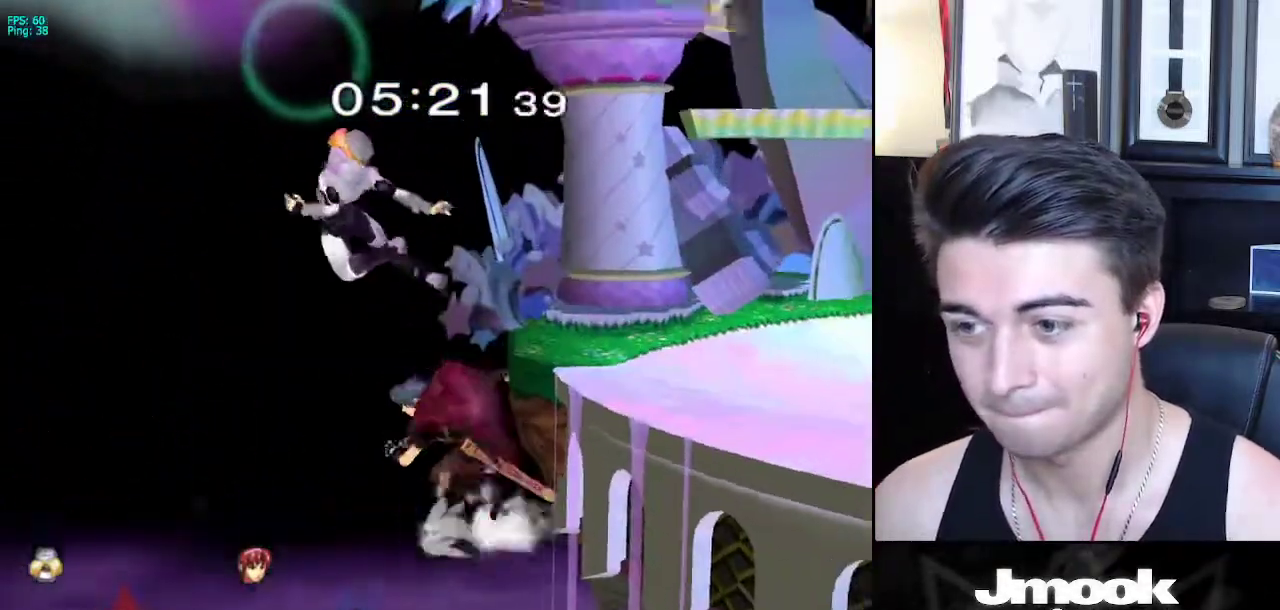
Gameplay with a controller (Nintendo layout); each line is a JSON object with the inputs held at the frame after it. "events" lists button and stick changes between this image and that frame as [ms after this image, input, new state], when the widget could be followed in between. Not read: L3 R3 START.
{"buttons": [], "left_stick": "center", "right_stick": "center", "events": [[317, "left_stick", "down-right"], [450, "left_stick", "center"]]}
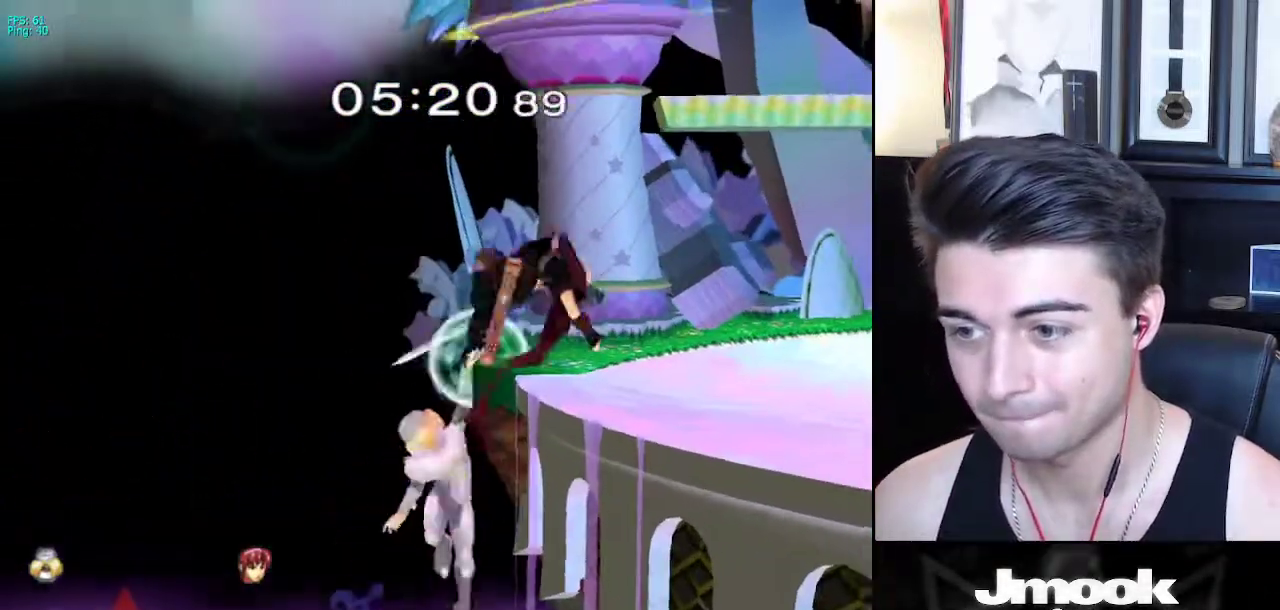
{"buttons": [], "left_stick": "up", "right_stick": "center", "events": [[100, "left_stick", "down-right"], [150, "X", "down"], [283, "R1", "down"], [350, "X", "up"], [400, "R1", "up"], [450, "left_stick", "up"]]}
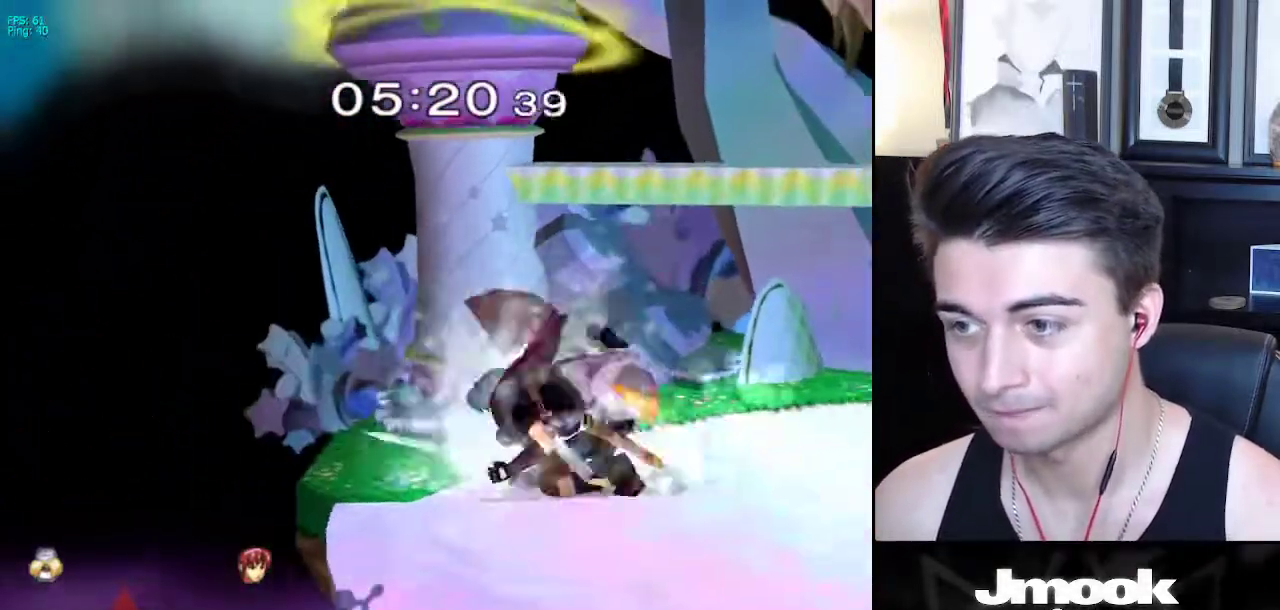
{"buttons": [], "left_stick": "up", "right_stick": "center", "events": [[33, "A", "down"], [117, "A", "up"], [133, "left_stick", "up-right"], [317, "left_stick", "up"], [350, "A", "down"], [417, "A", "up"]]}
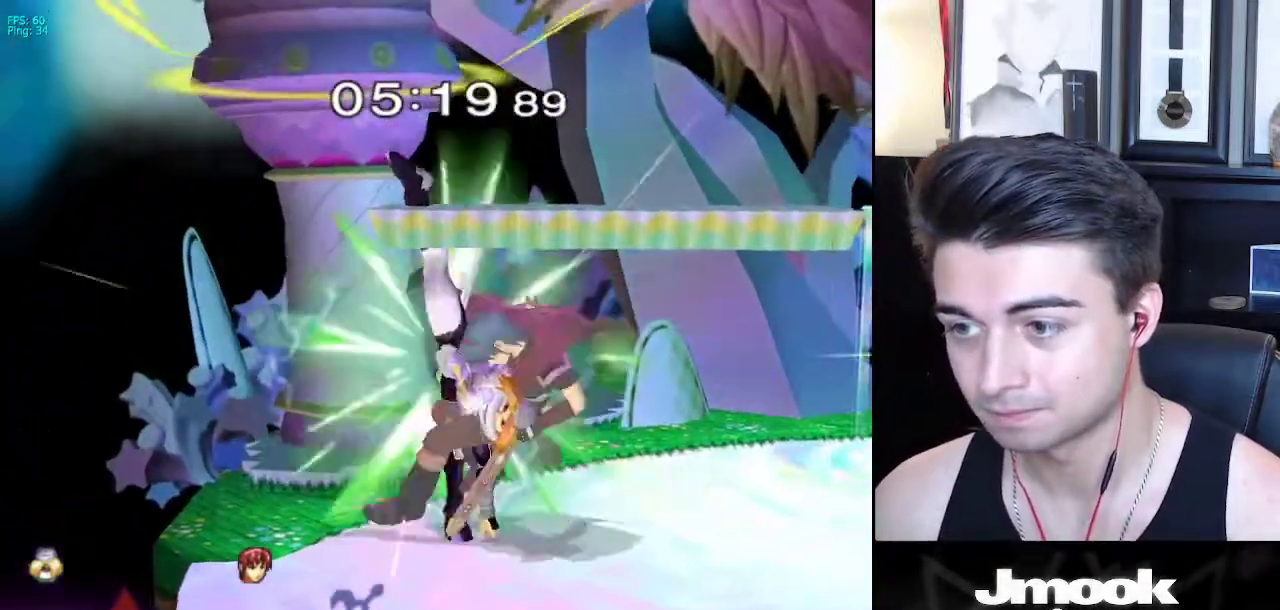
{"buttons": ["X"], "left_stick": "center", "right_stick": "up-right", "events": [[33, "left_stick", "down-right"], [183, "left_stick", "center"], [417, "X", "down"], [467, "right_stick", "up-right"]]}
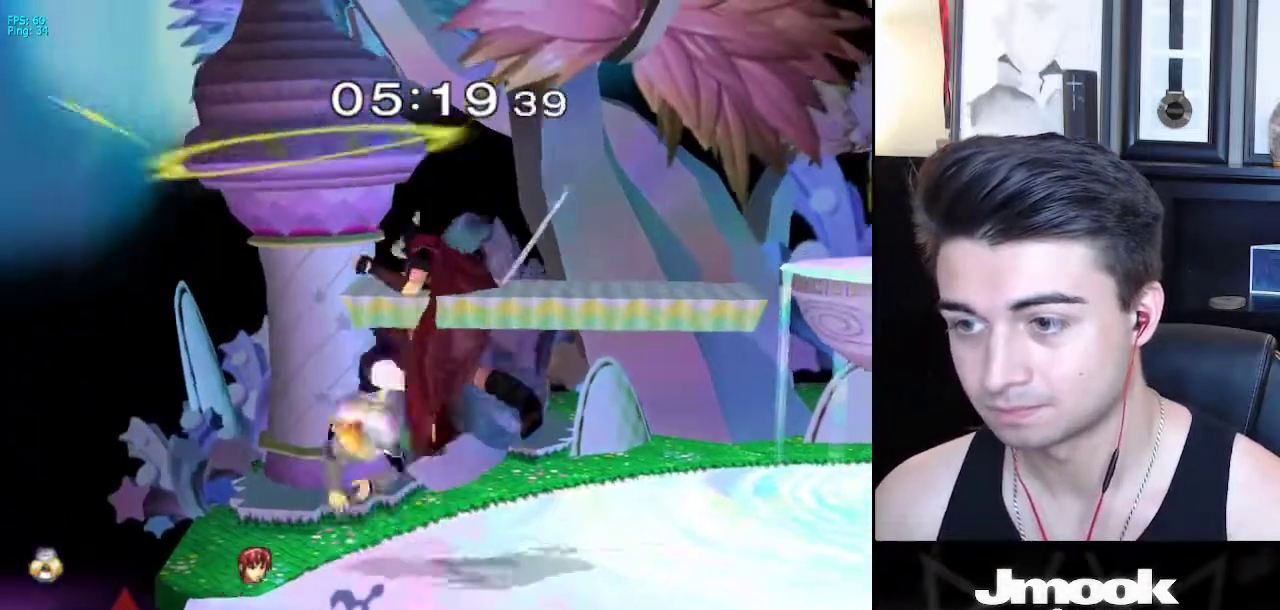
{"buttons": [], "left_stick": "right", "right_stick": "center", "events": [[50, "right_stick", "center"], [100, "left_stick", "right"], [417, "X", "up"]]}
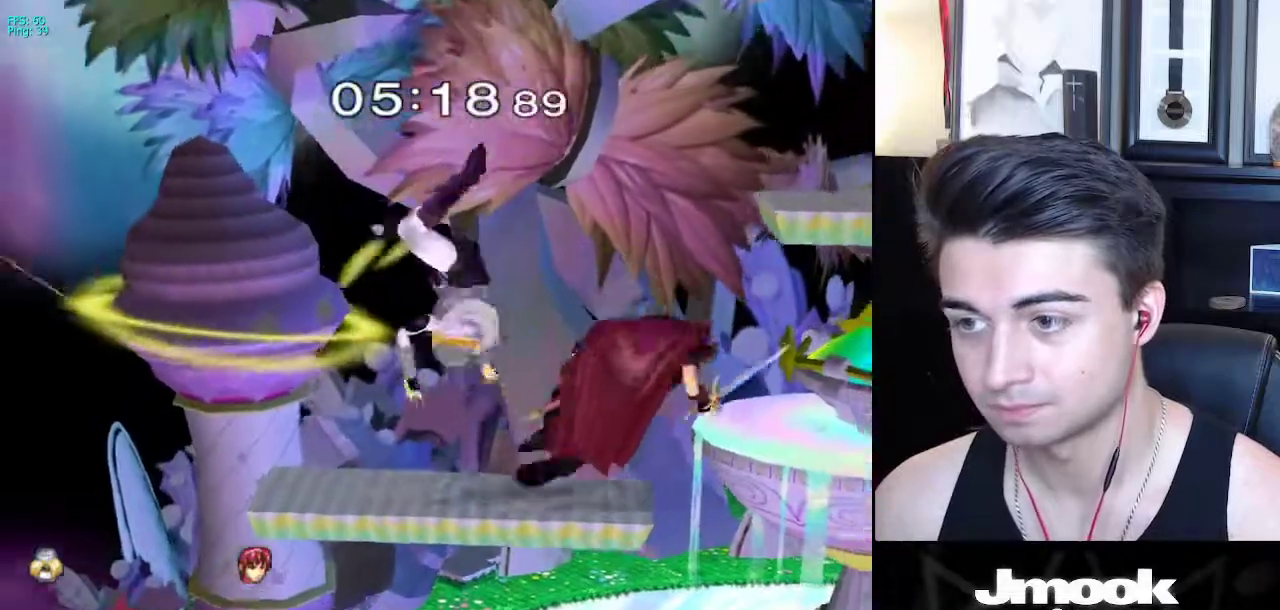
{"buttons": [], "left_stick": "right", "right_stick": "center", "events": [[33, "left_stick", "center"], [167, "A", "down"], [233, "L1", "down"], [267, "A", "up"], [333, "L1", "up"], [450, "left_stick", "right"]]}
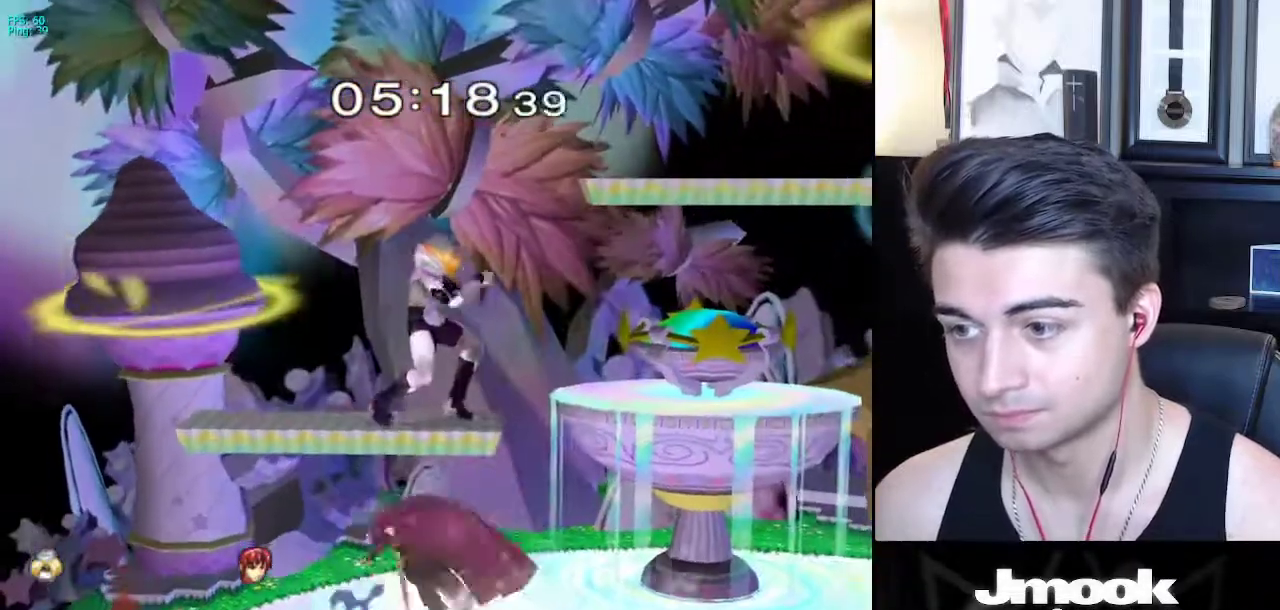
{"buttons": [], "left_stick": "center", "right_stick": "center", "events": [[100, "left_stick", "center"], [200, "left_stick", "right"], [367, "left_stick", "down"], [433, "left_stick", "center"]]}
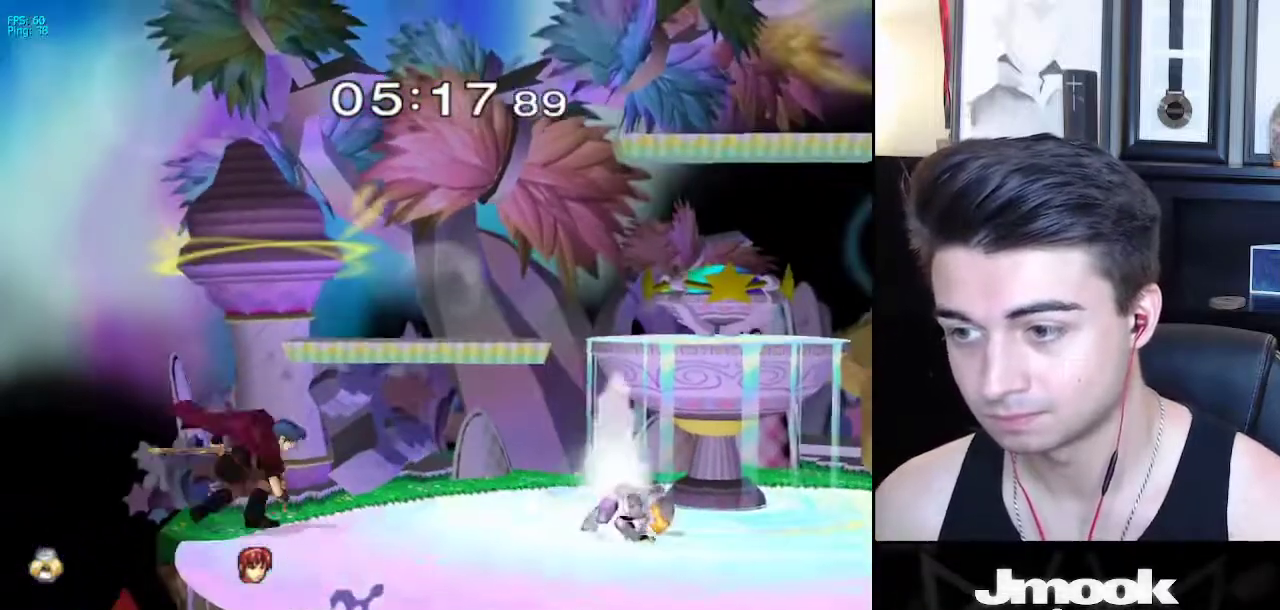
{"buttons": [], "left_stick": "center", "right_stick": "center", "events": [[233, "X", "down"], [250, "X", "up"]]}
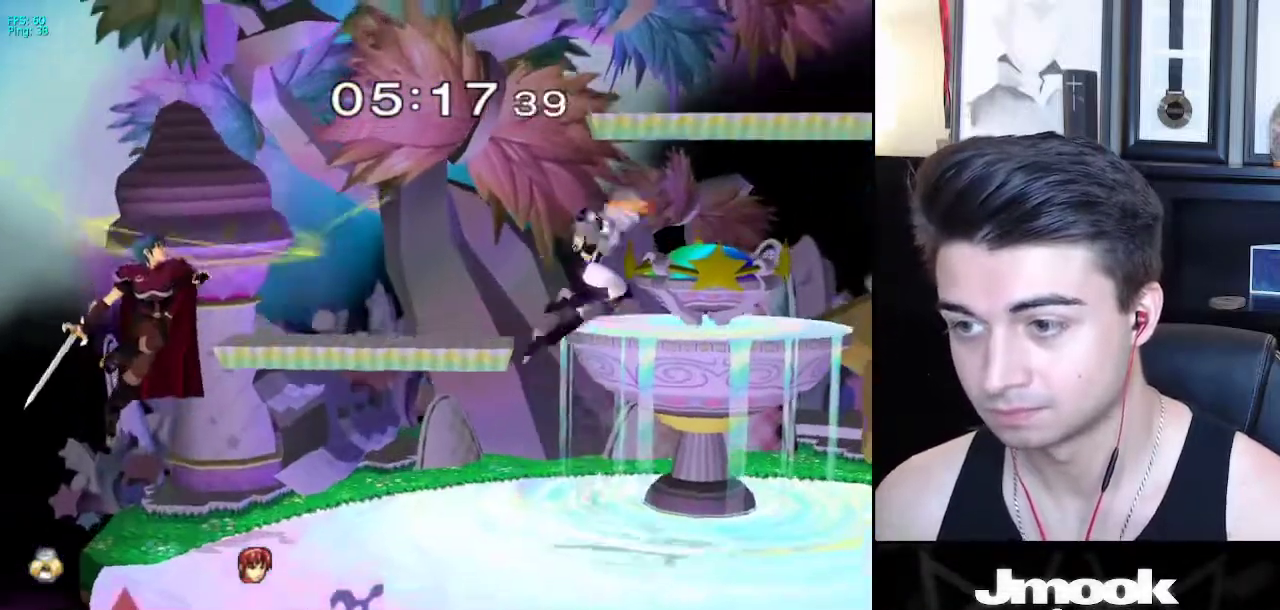
{"buttons": ["L1"], "left_stick": "left", "right_stick": "center", "events": [[83, "left_stick", "up"], [150, "left_stick", "left"], [350, "right_stick", "left"], [450, "L1", "down"], [483, "right_stick", "center"]]}
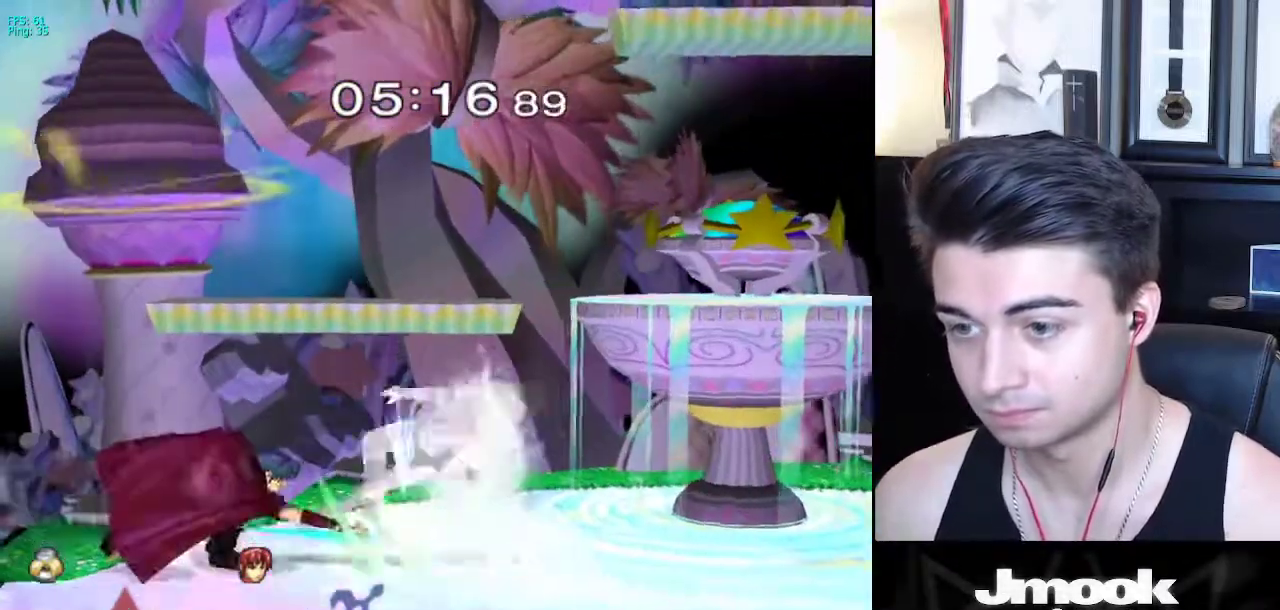
{"buttons": ["L1"], "left_stick": "center", "right_stick": "center", "events": [[50, "left_stick", "center"], [367, "L1", "up"], [483, "L1", "down"]]}
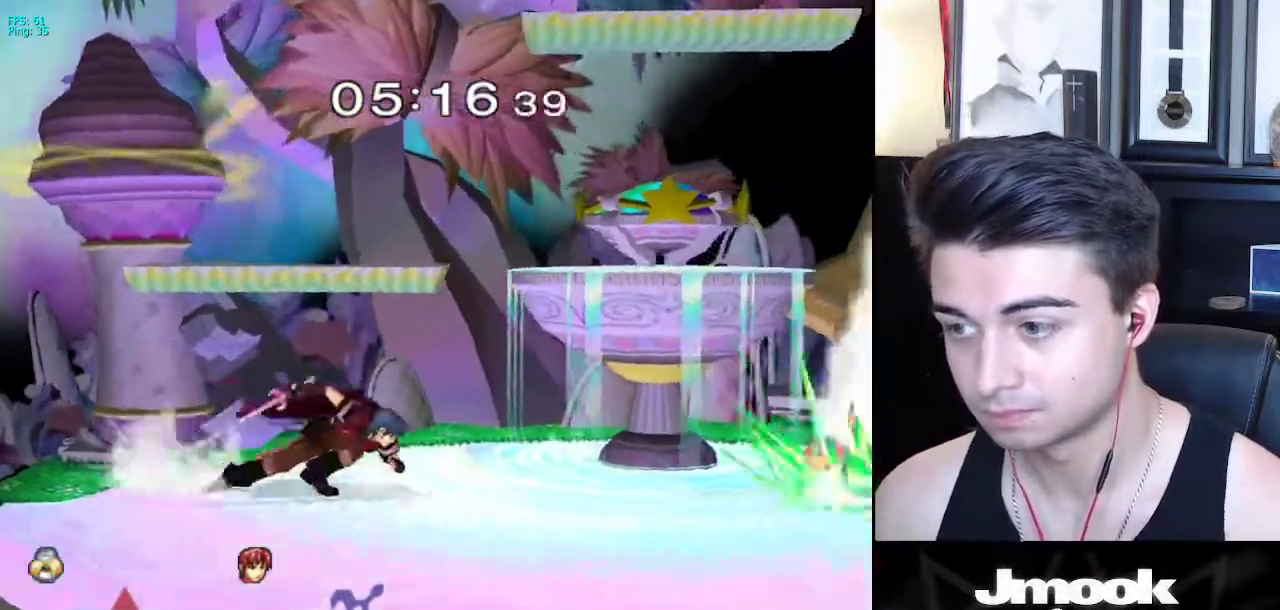
{"buttons": [], "left_stick": "down-right", "right_stick": "center", "events": [[17, "left_stick", "right"], [300, "L1", "up"], [300, "left_stick", "down"], [400, "left_stick", "down-right"]]}
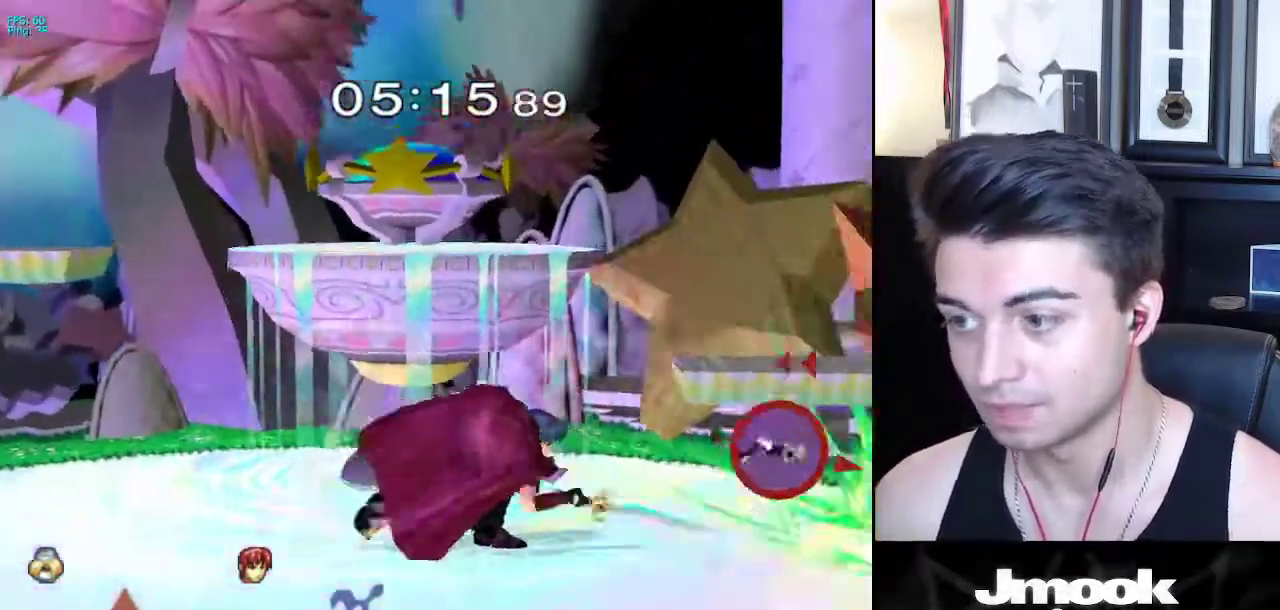
{"buttons": [], "left_stick": "left", "right_stick": "center", "events": [[233, "left_stick", "center"], [433, "left_stick", "left"]]}
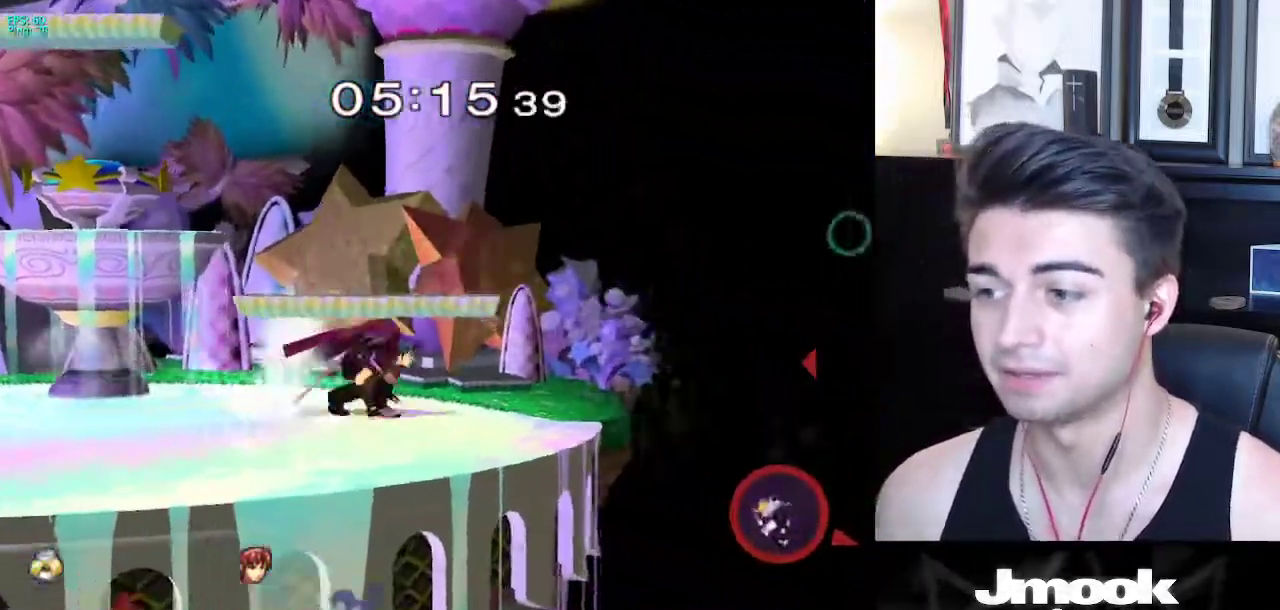
{"buttons": [], "left_stick": "left", "right_stick": "center", "events": [[233, "X", "down"], [317, "X", "up"]]}
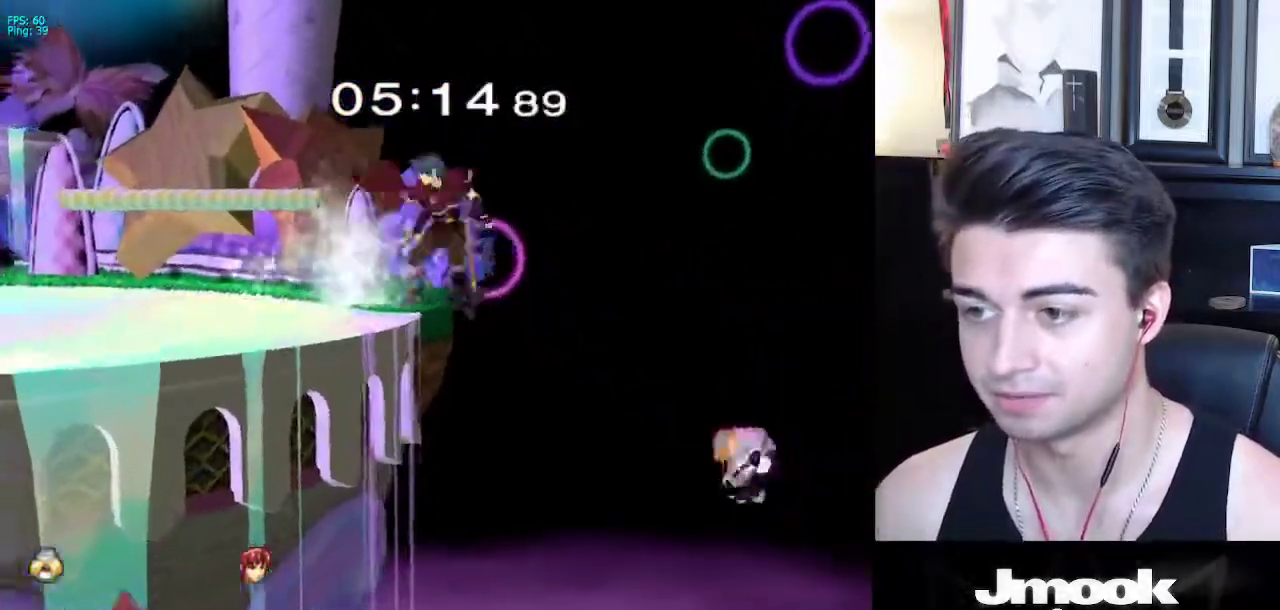
{"buttons": [], "left_stick": "up", "right_stick": "center", "events": [[50, "left_stick", "up-left"], [350, "left_stick", "up"]]}
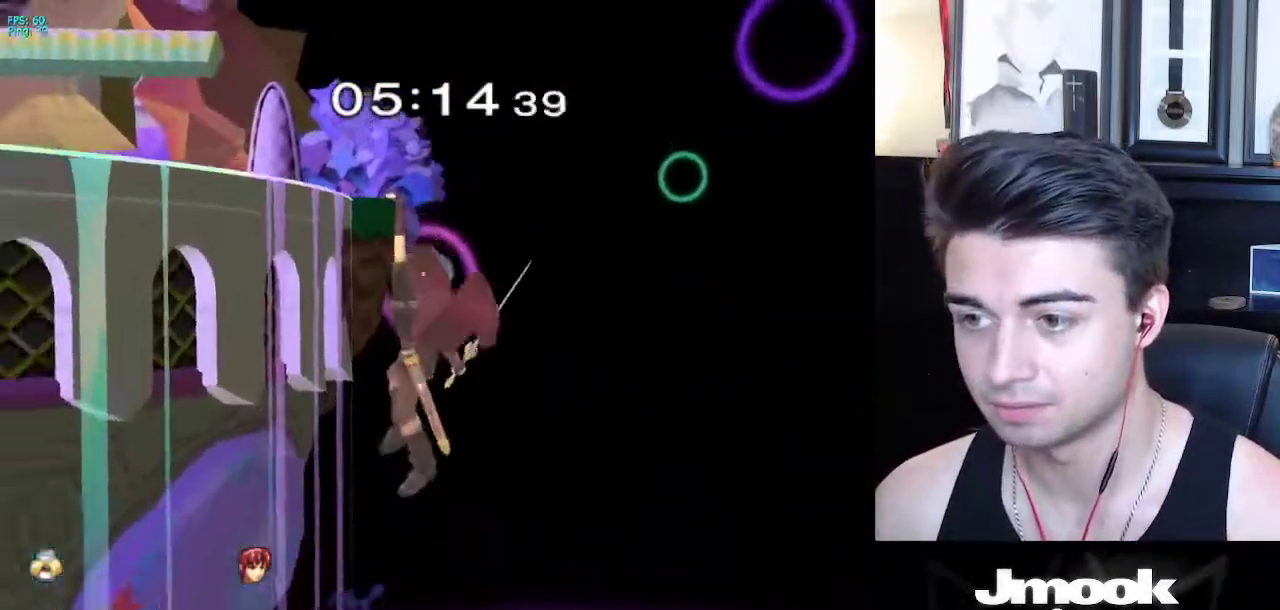
{"buttons": [], "left_stick": "up-left", "right_stick": "center", "events": [[67, "B", "down"], [183, "left_stick", "up-left"], [233, "B", "up"]]}
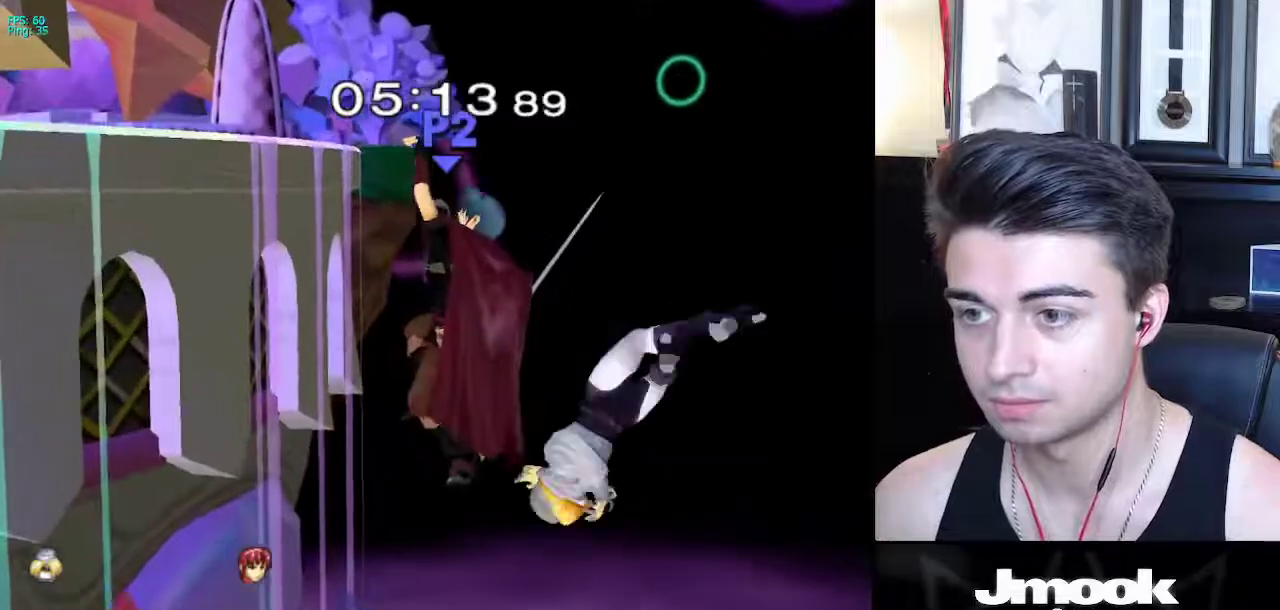
{"buttons": [], "left_stick": "up-left", "right_stick": "left", "events": [[33, "left_stick", "up"], [150, "right_stick", "left"], [367, "left_stick", "up-left"]]}
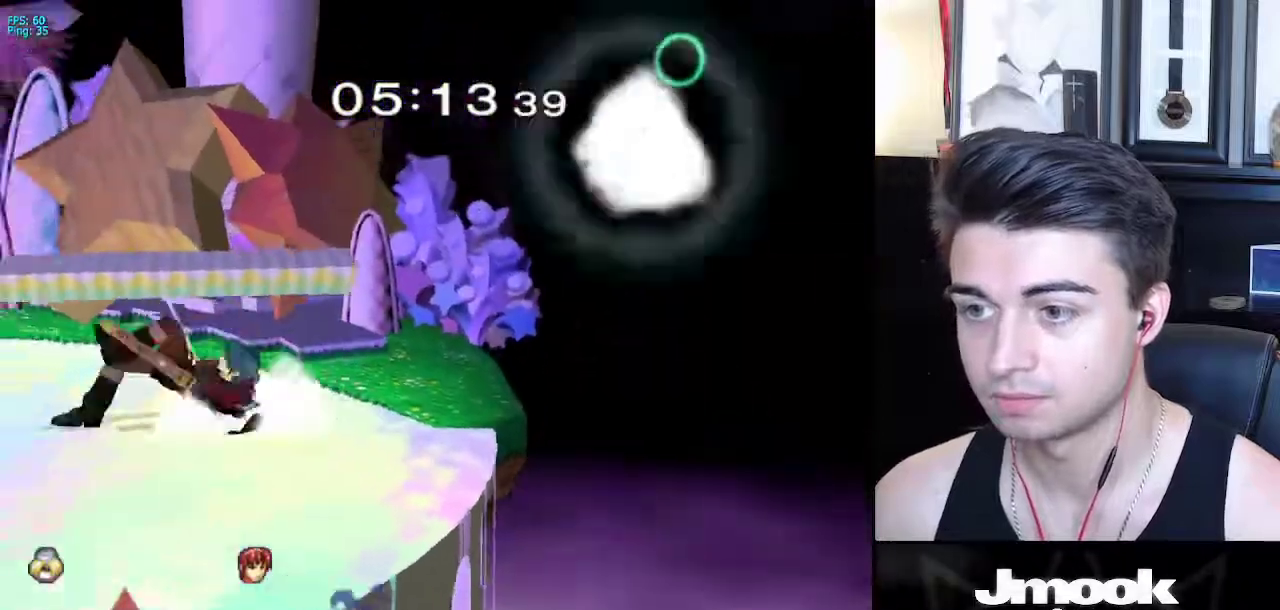
{"buttons": [], "left_stick": "center", "right_stick": "center", "events": [[200, "right_stick", "center"], [450, "left_stick", "center"]]}
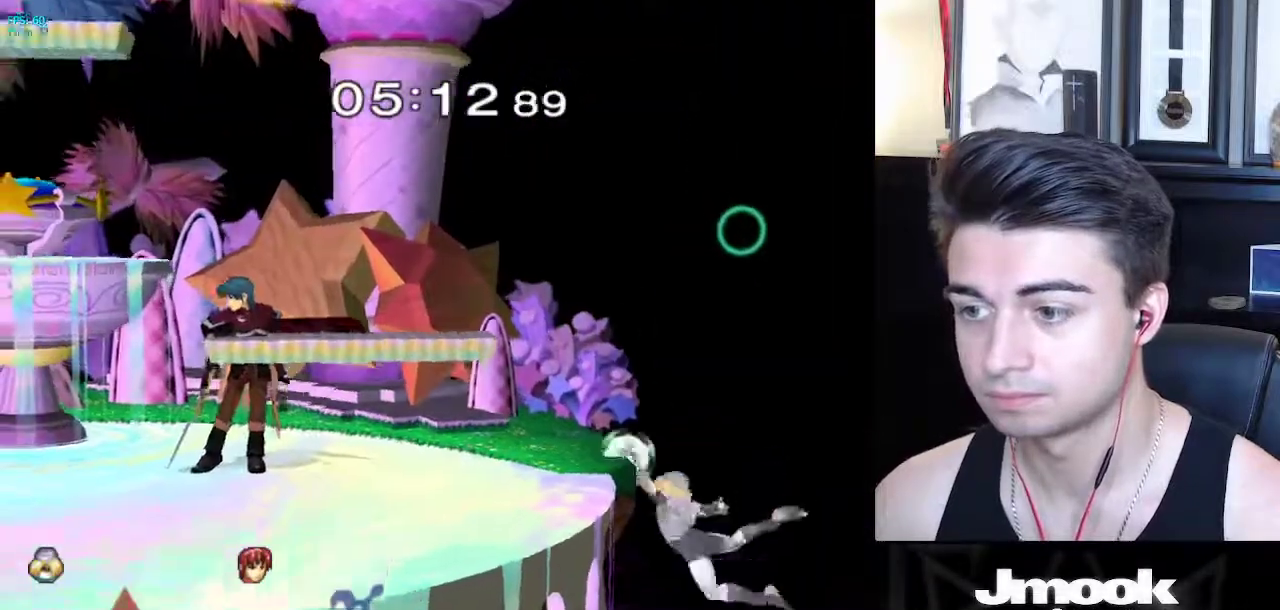
{"buttons": [], "left_stick": "center", "right_stick": "center", "events": [[183, "X", "down"], [183, "left_stick", "down-left"], [317, "R1", "down"], [367, "X", "up"], [433, "left_stick", "center"], [450, "R1", "up"]]}
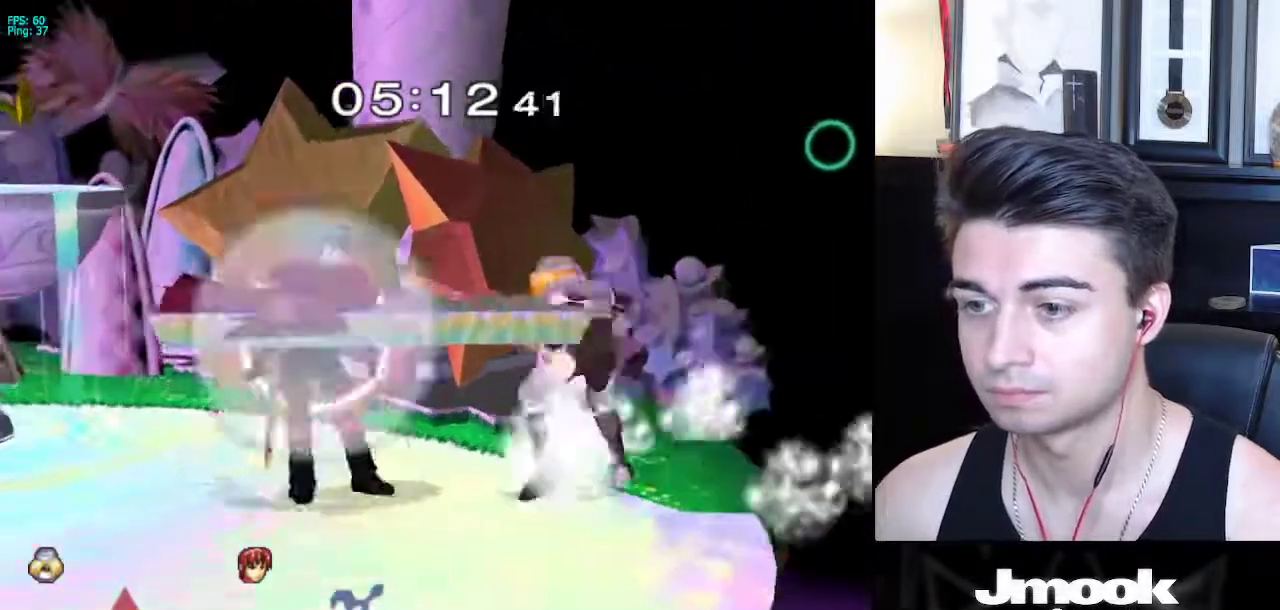
{"buttons": [], "left_stick": "center", "right_stick": "down", "events": [[67, "X", "down"], [83, "Z", "down"], [167, "Z", "up"], [200, "X", "up"], [250, "Z", "down"], [283, "Z", "up"], [500, "right_stick", "down"]]}
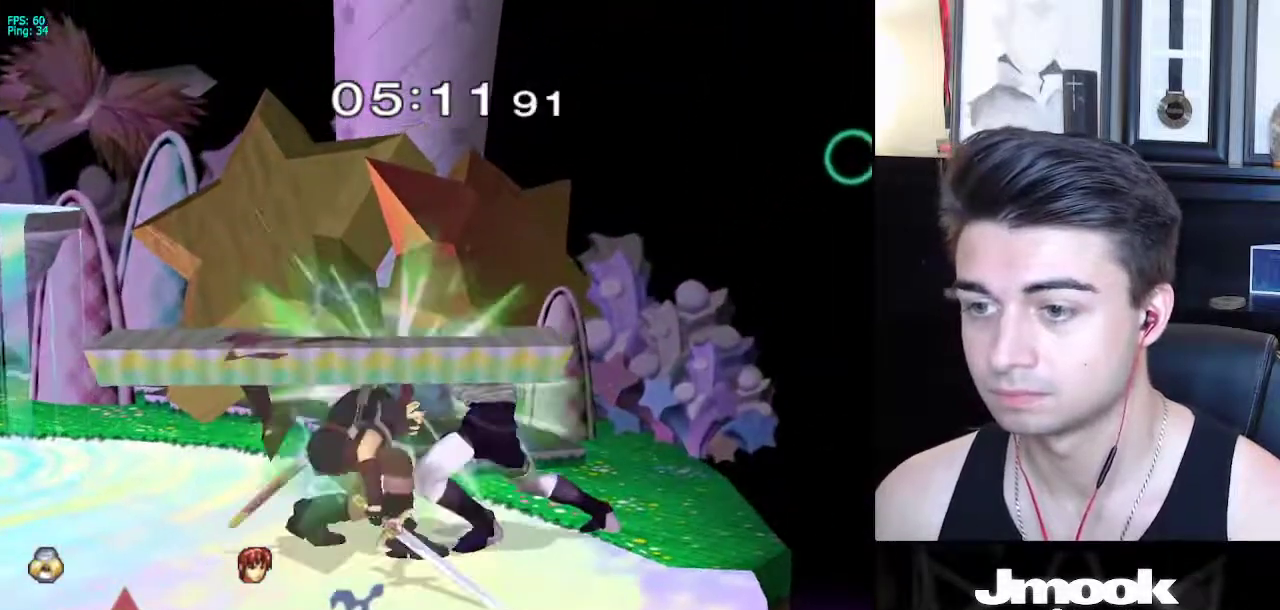
{"buttons": [], "left_stick": "center", "right_stick": "center", "events": [[433, "right_stick", "center"]]}
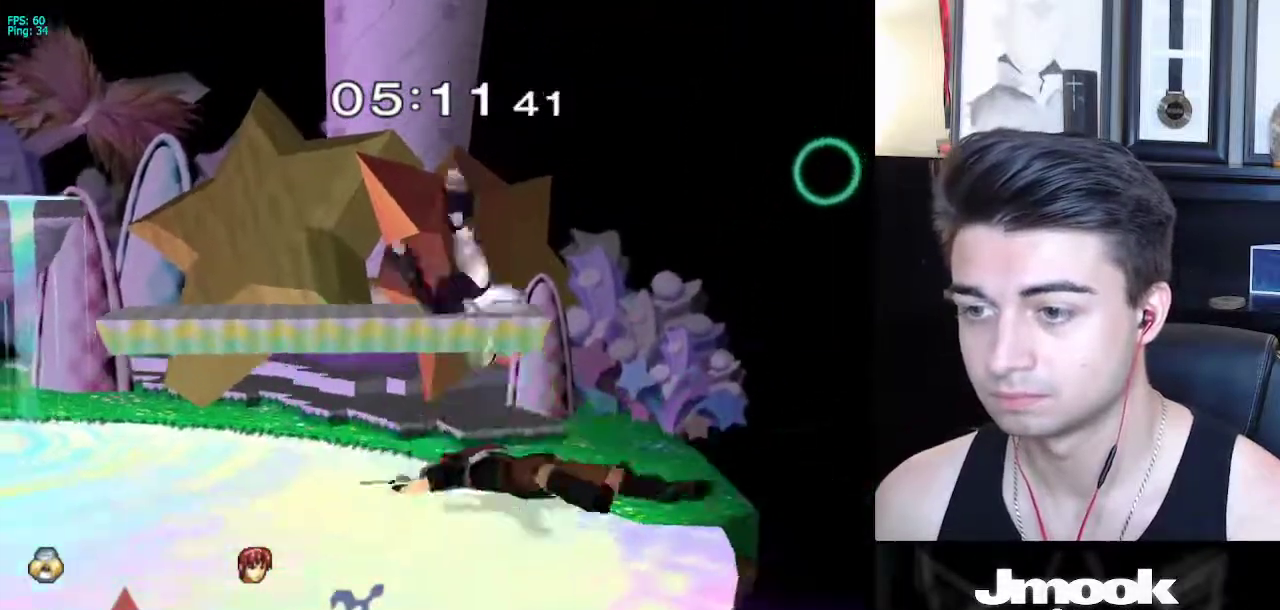
{"buttons": [], "left_stick": "center", "right_stick": "center", "events": []}
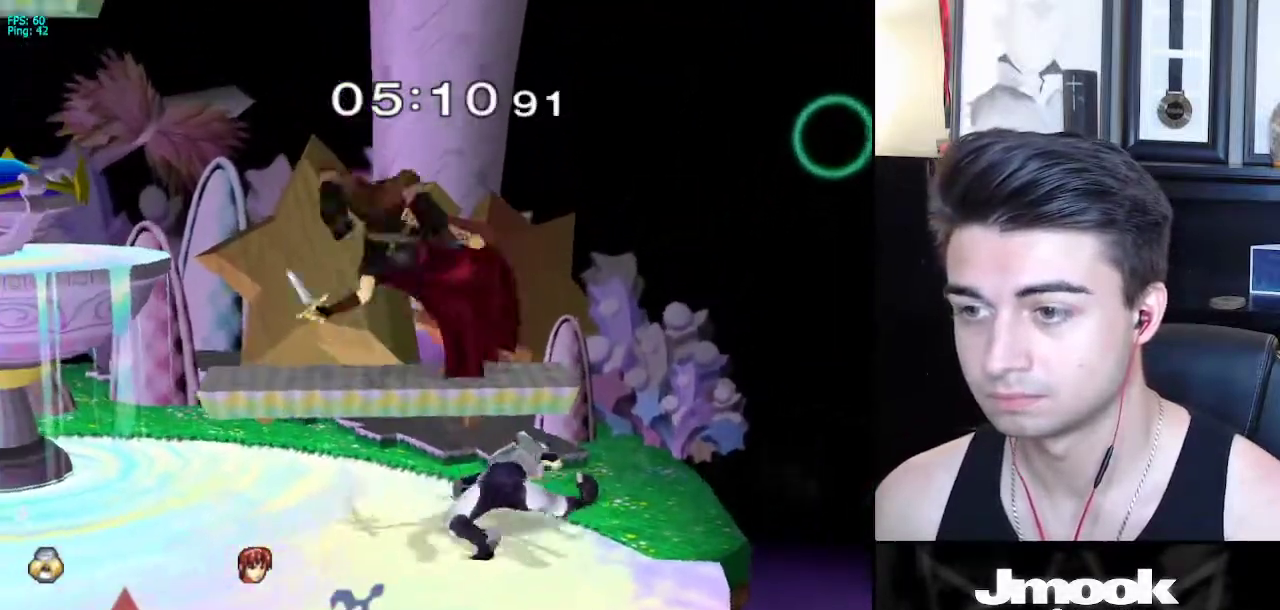
{"buttons": [], "left_stick": "left", "right_stick": "center", "events": [[150, "left_stick", "left"], [200, "X", "down"], [233, "X", "up"], [233, "left_stick", "center"], [250, "Z", "down"], [317, "Z", "up"], [383, "left_stick", "left"]]}
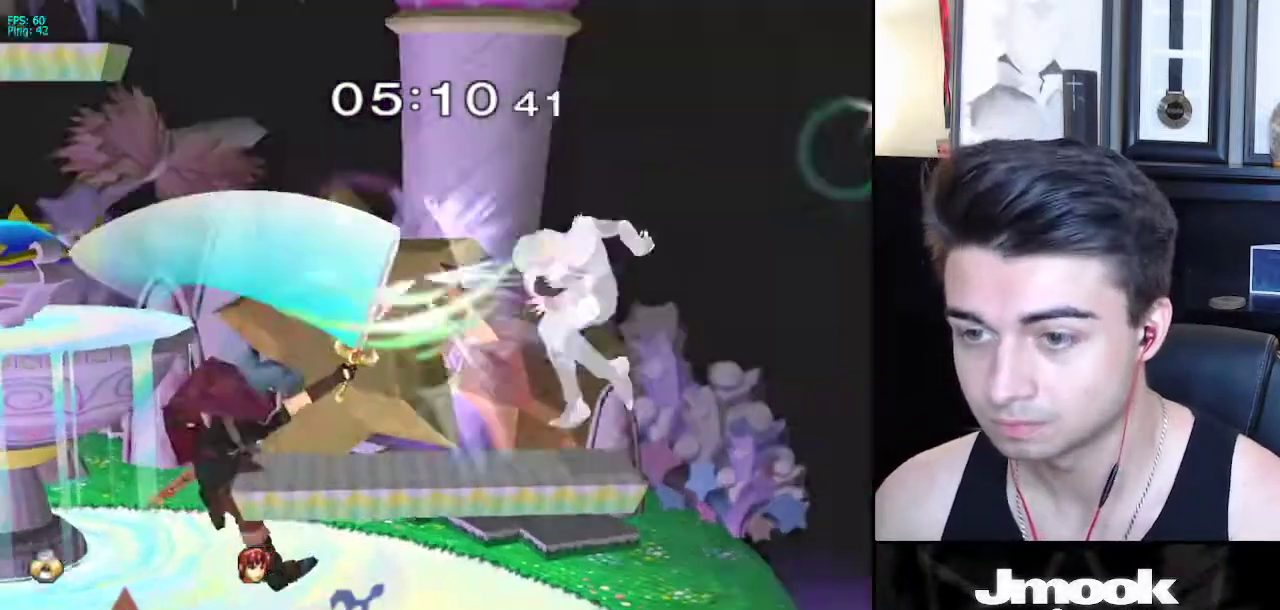
{"buttons": [], "left_stick": "left", "right_stick": "center", "events": [[217, "L1", "down"], [383, "L1", "up"]]}
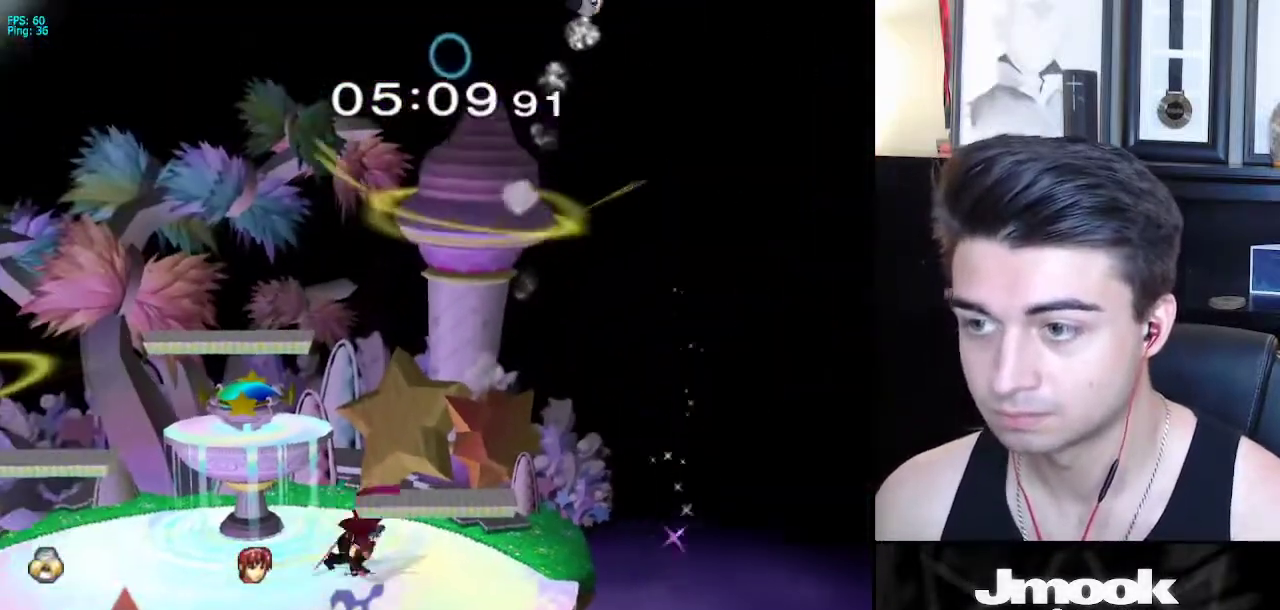
{"buttons": [], "left_stick": "right", "right_stick": "center", "events": [[67, "left_stick", "center"], [400, "left_stick", "right"]]}
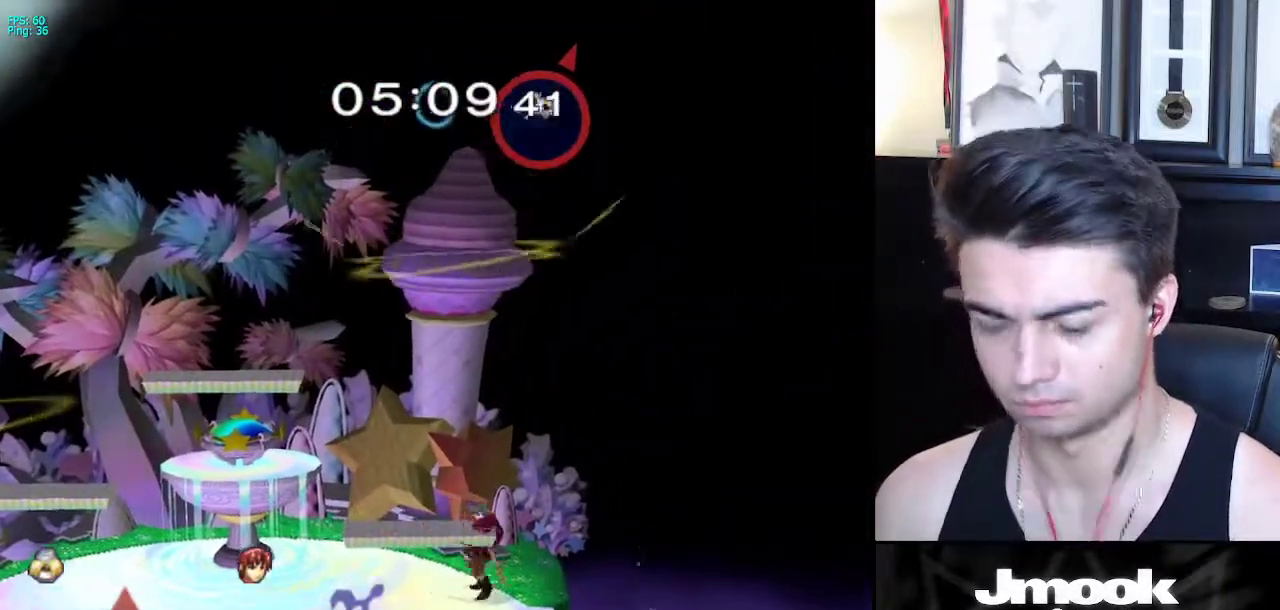
{"buttons": [], "left_stick": "right", "right_stick": "center", "events": []}
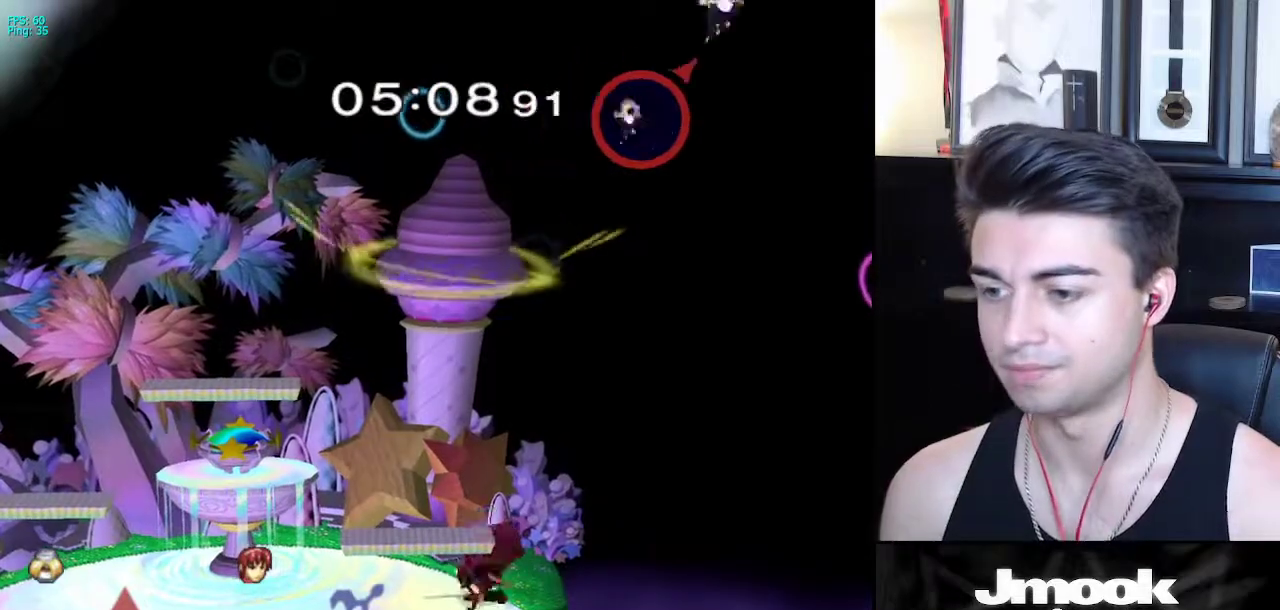
{"buttons": [], "left_stick": "left", "right_stick": "center", "events": [[433, "left_stick", "left"]]}
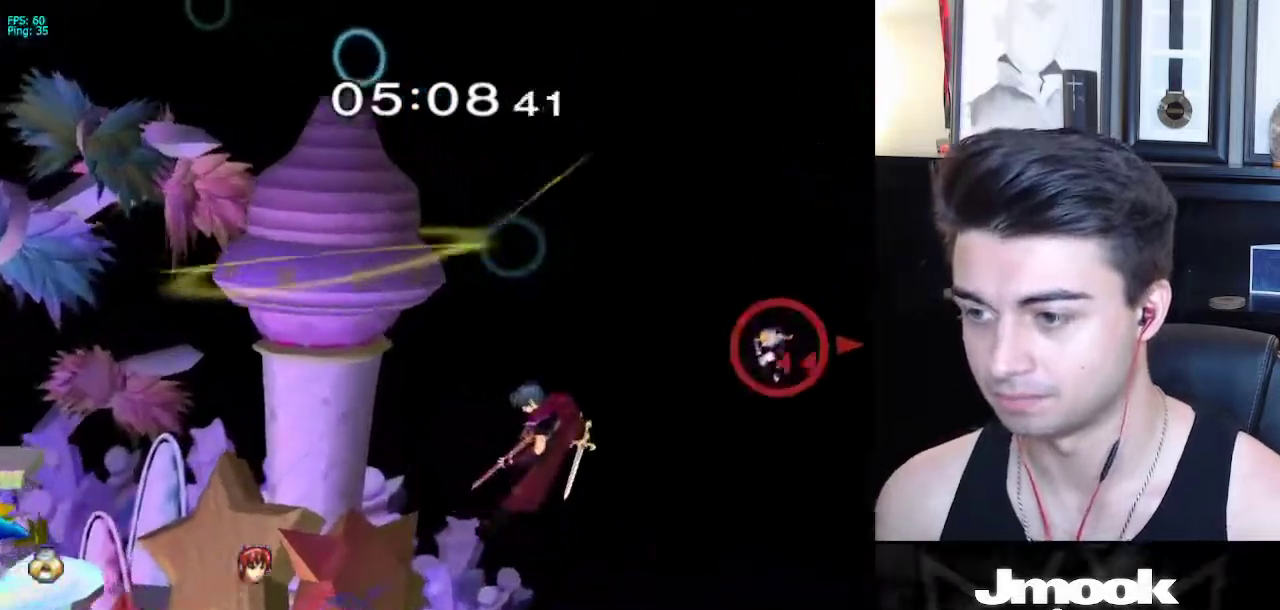
{"buttons": [], "left_stick": "left", "right_stick": "center", "events": [[17, "left_stick", "down-left"], [133, "left_stick", "left"]]}
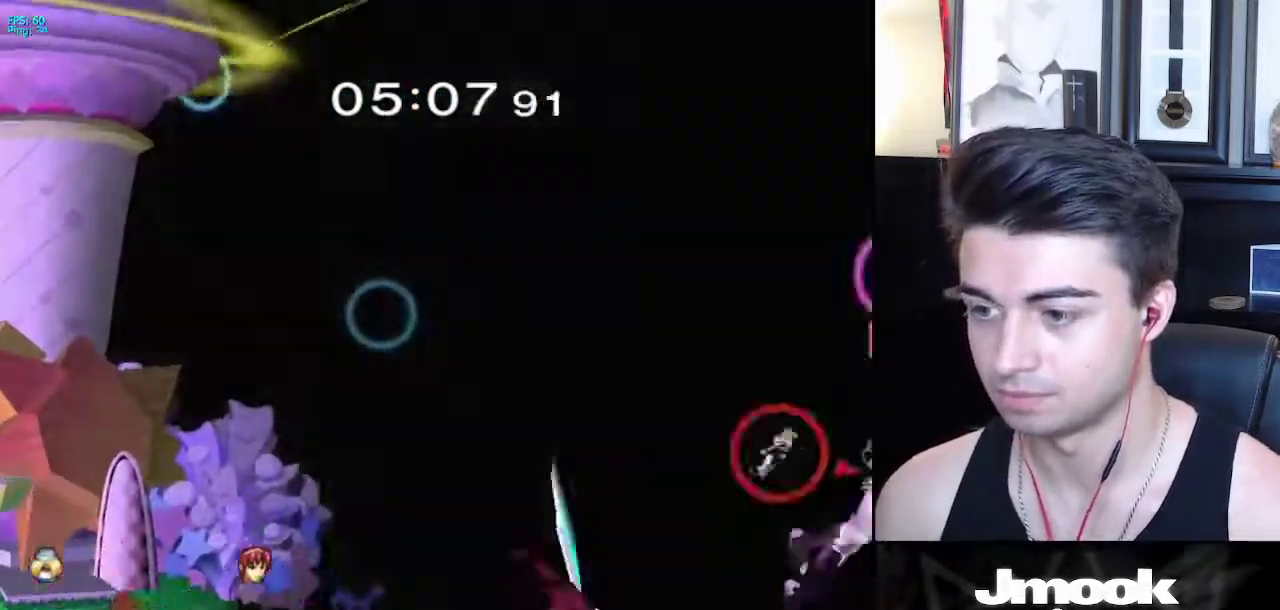
{"buttons": [], "left_stick": "left", "right_stick": "center", "events": []}
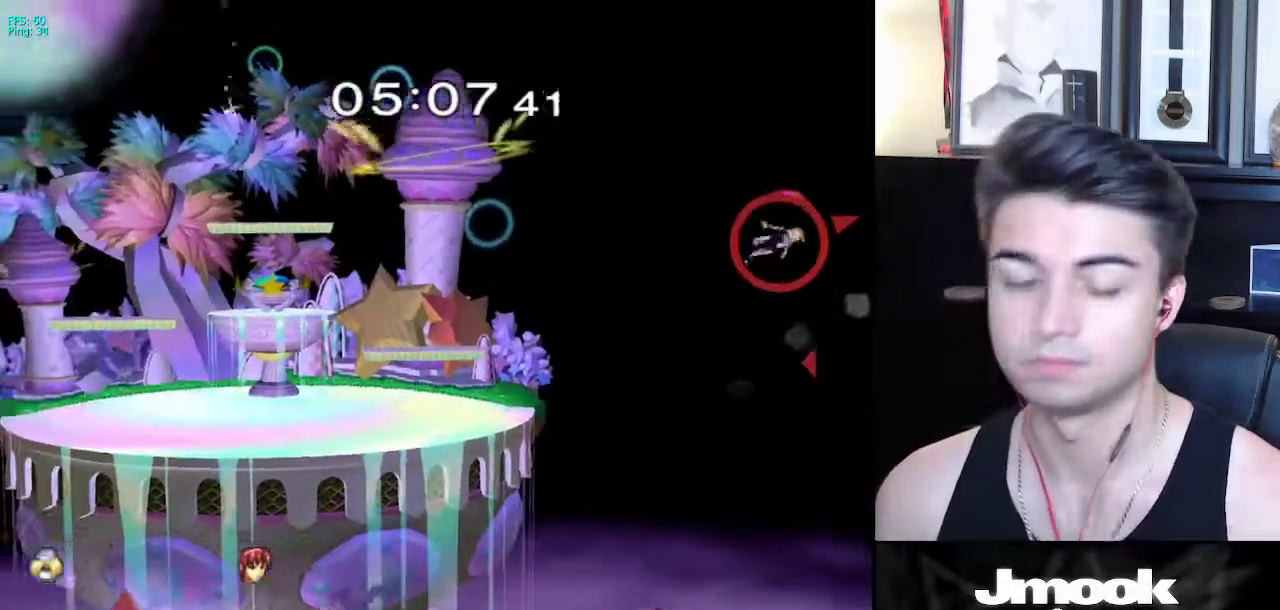
{"buttons": [], "left_stick": "center", "right_stick": "center", "events": [[67, "left_stick", "center"]]}